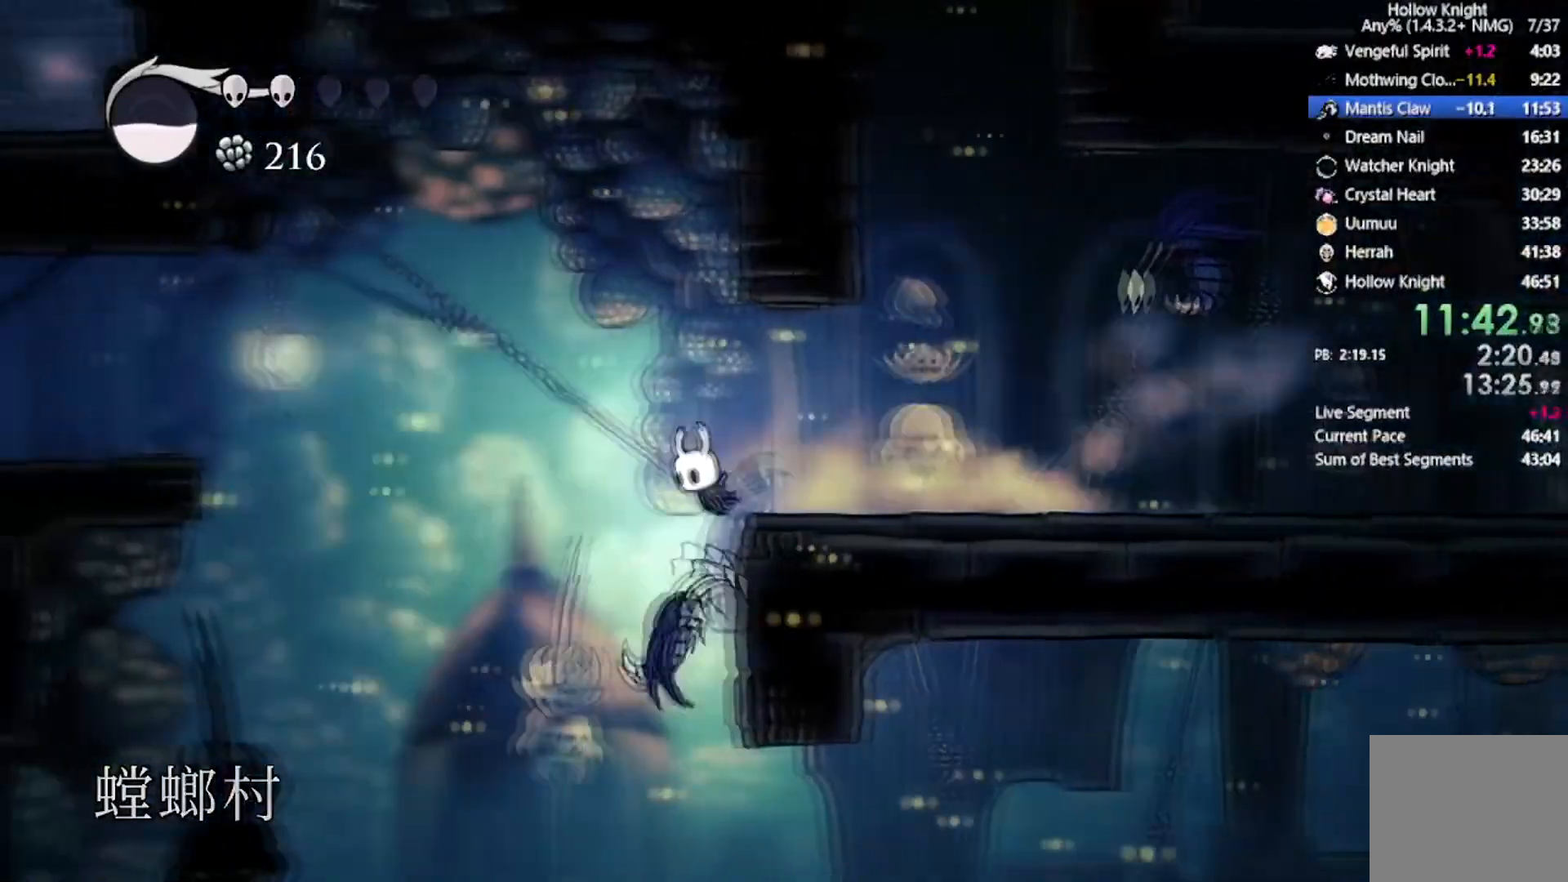
Gameplay with a controller (Xbox layout); each line is a JSON object with the inputs held at the frame after it. "events" lists button and stick changes between this image and that frame as [ms after this image, input, new state], when the widget could be followed in between. Not read: right_stick.
{"buttons": ["DPAD_LEFT"], "left_stick": "center", "events": [[200, "R2", "up"]]}
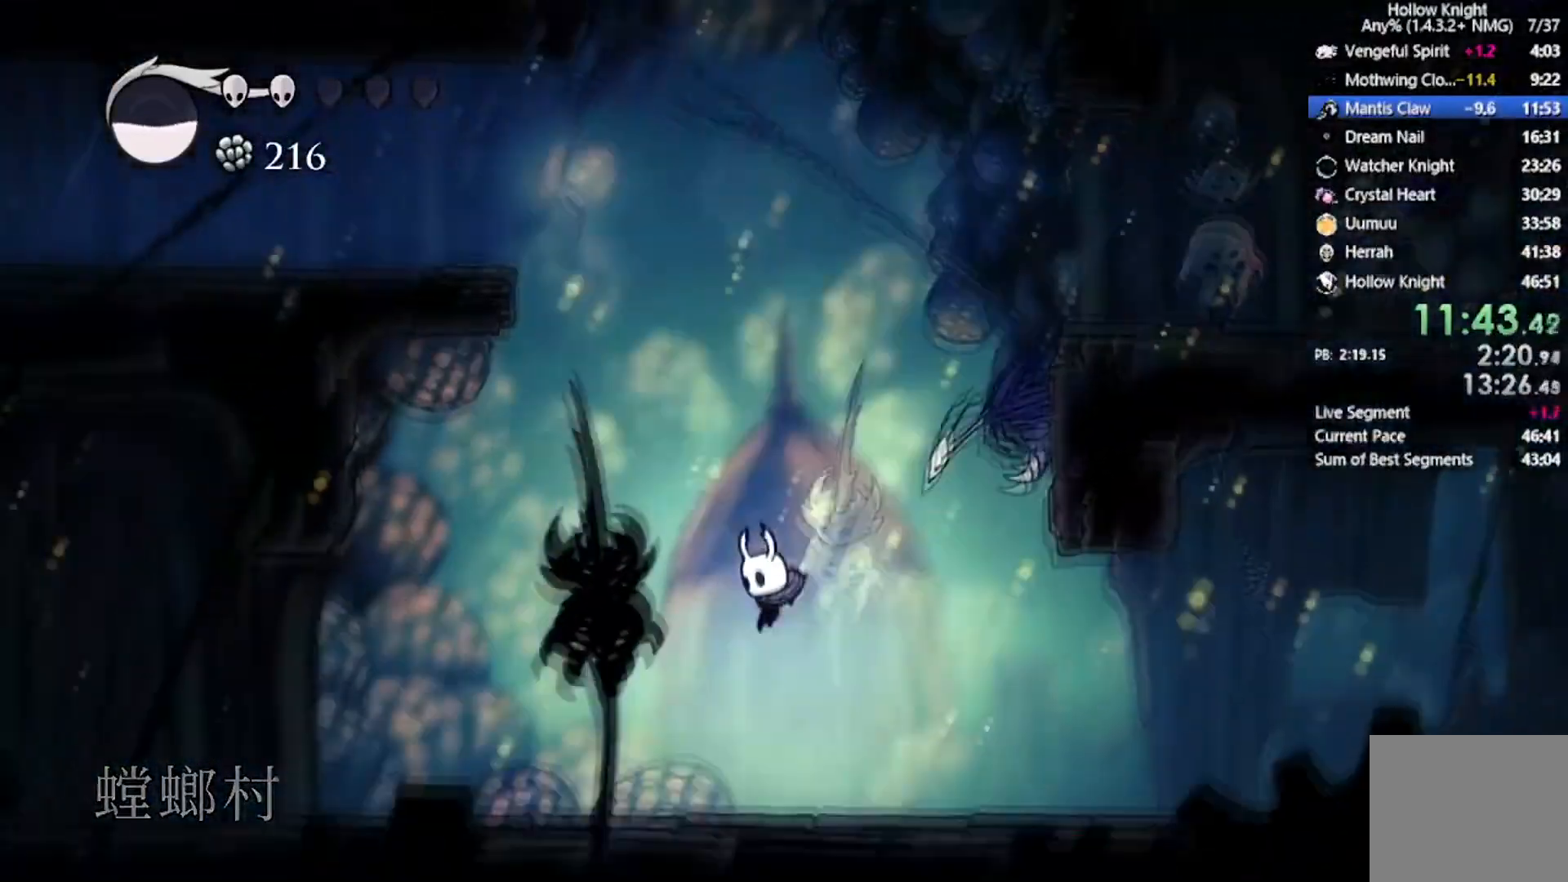
{"buttons": ["R2", "DPAD_LEFT"], "left_stick": "center", "events": [[333, "R2", "down"]]}
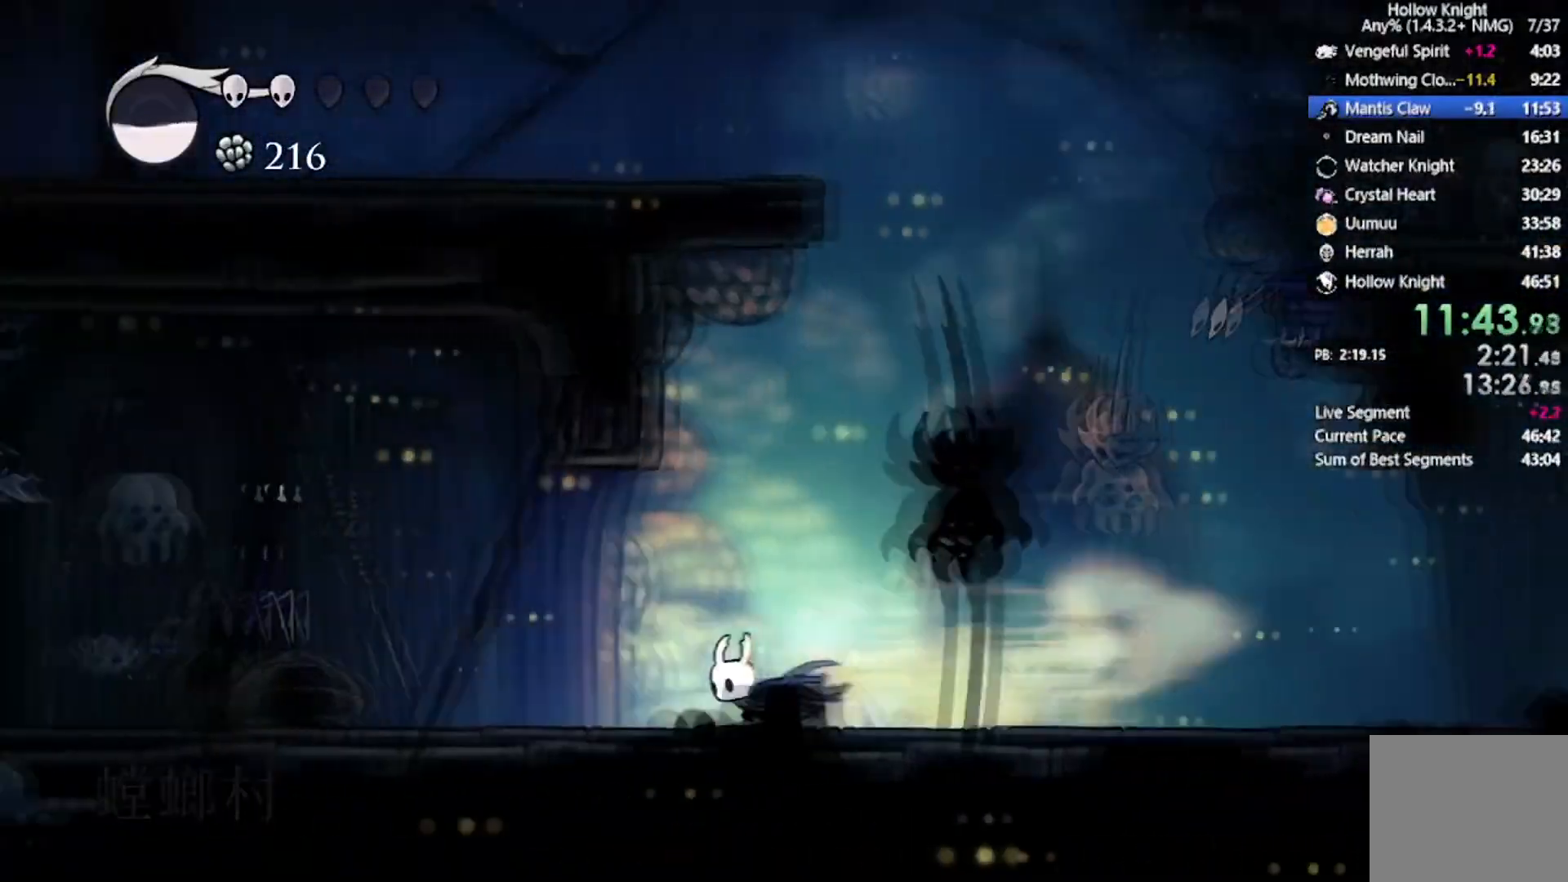
{"buttons": ["A", "DPAD_LEFT"], "left_stick": "center", "events": [[234, "R2", "up"], [267, "A", "down"]]}
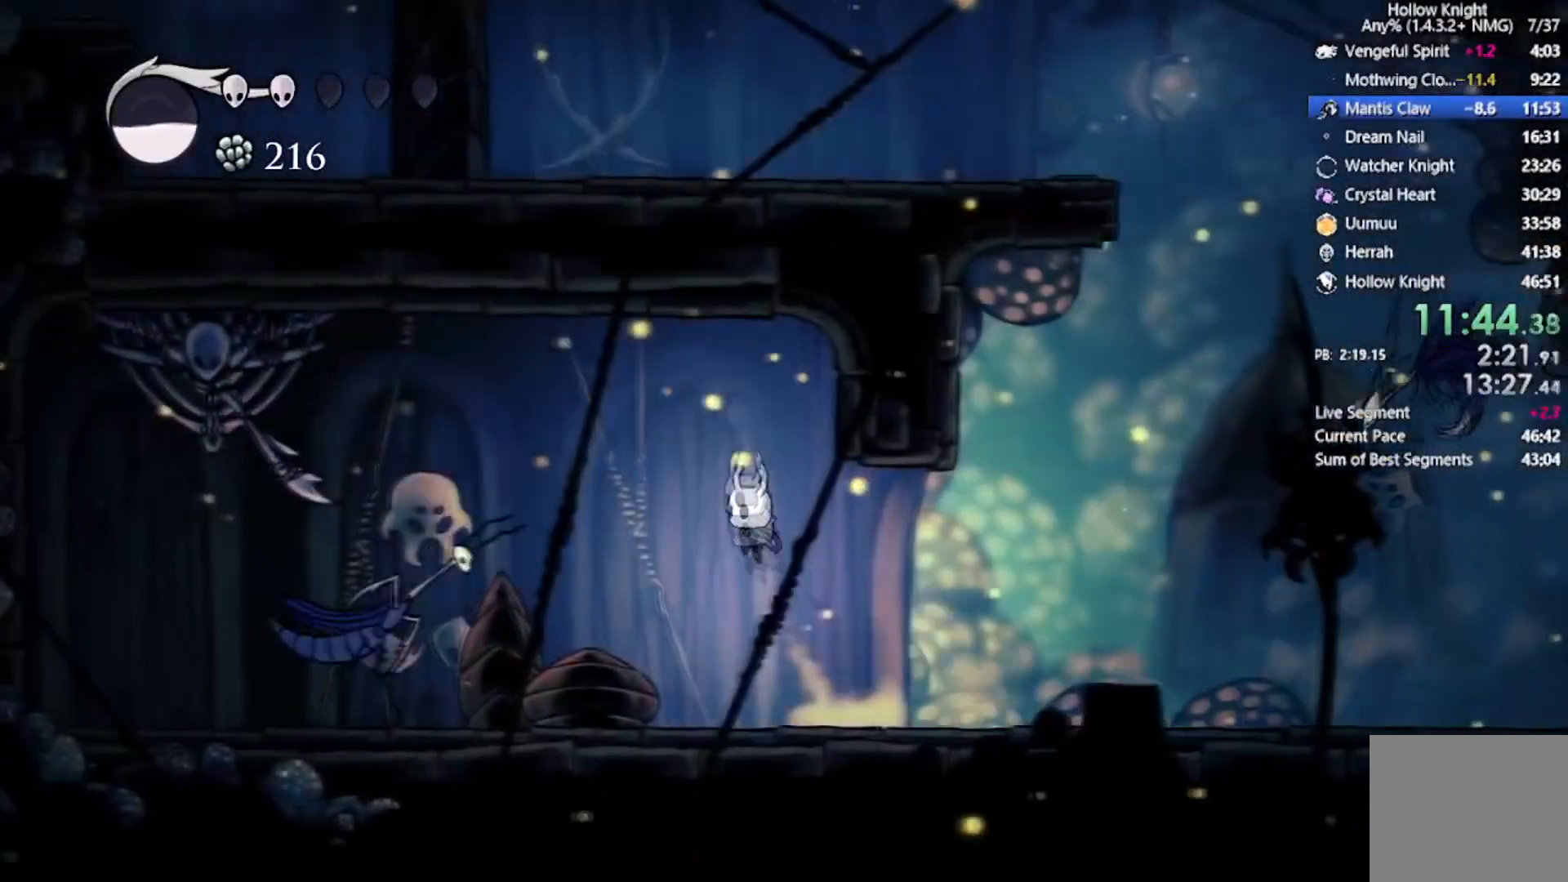
{"buttons": ["A", "R2", "DPAD_UP", "DPAD_LEFT"], "left_stick": "center", "events": [[201, "R2", "down"], [234, "DPAD_UP", "down"]]}
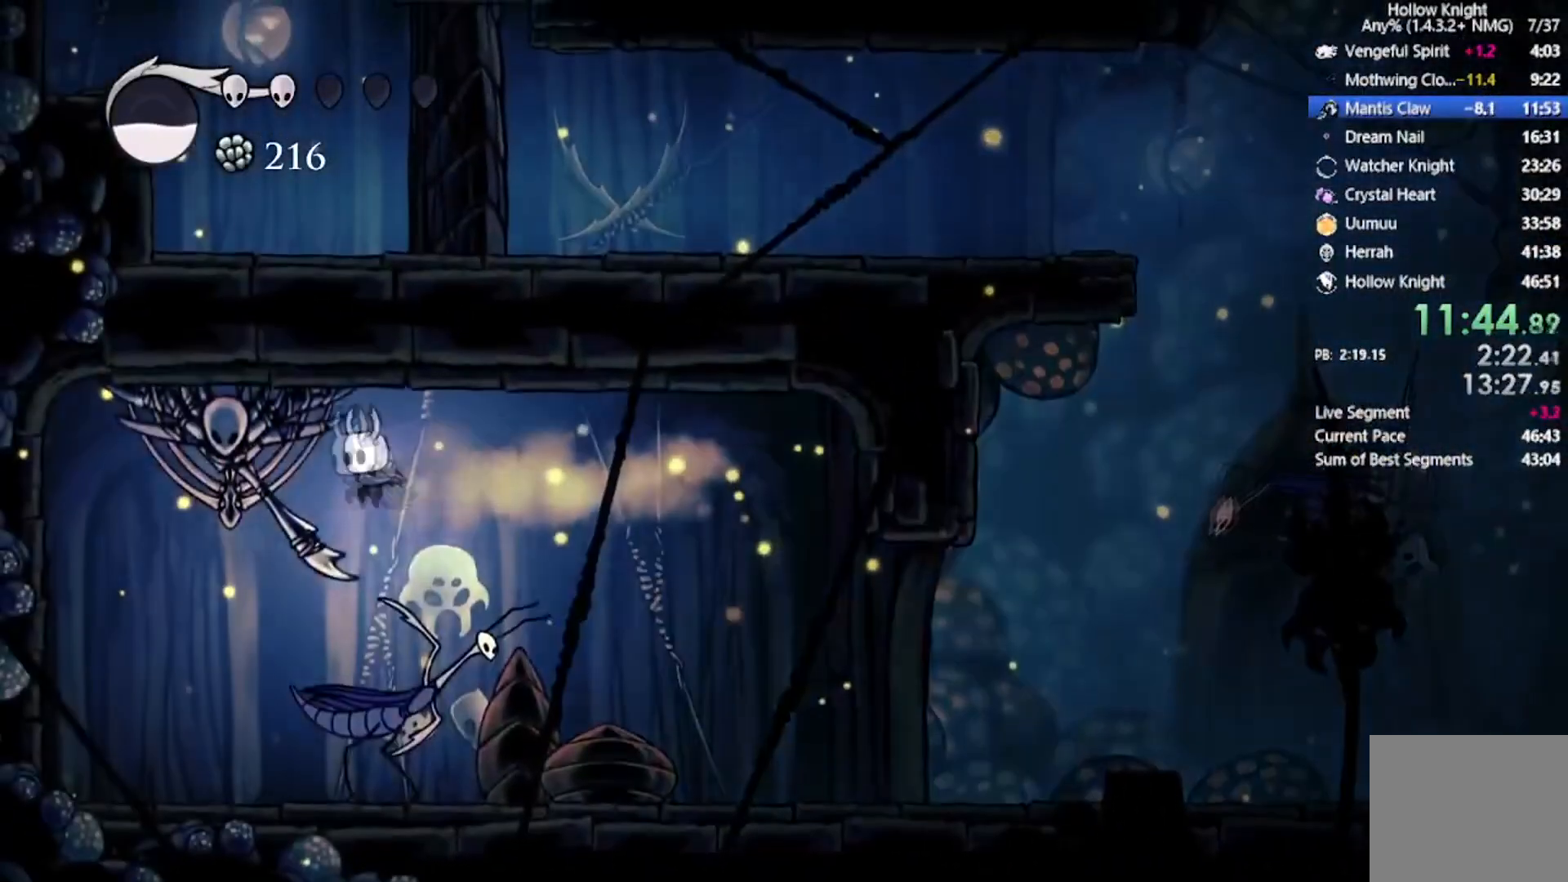
{"buttons": ["DPAD_RIGHT"], "left_stick": "center", "events": [[33, "A", "up"], [67, "R2", "up"], [100, "X", "down"], [334, "X", "up"], [400, "DPAD_LEFT", "up"], [434, "DPAD_RIGHT", "down"], [434, "DPAD_UP", "up"]]}
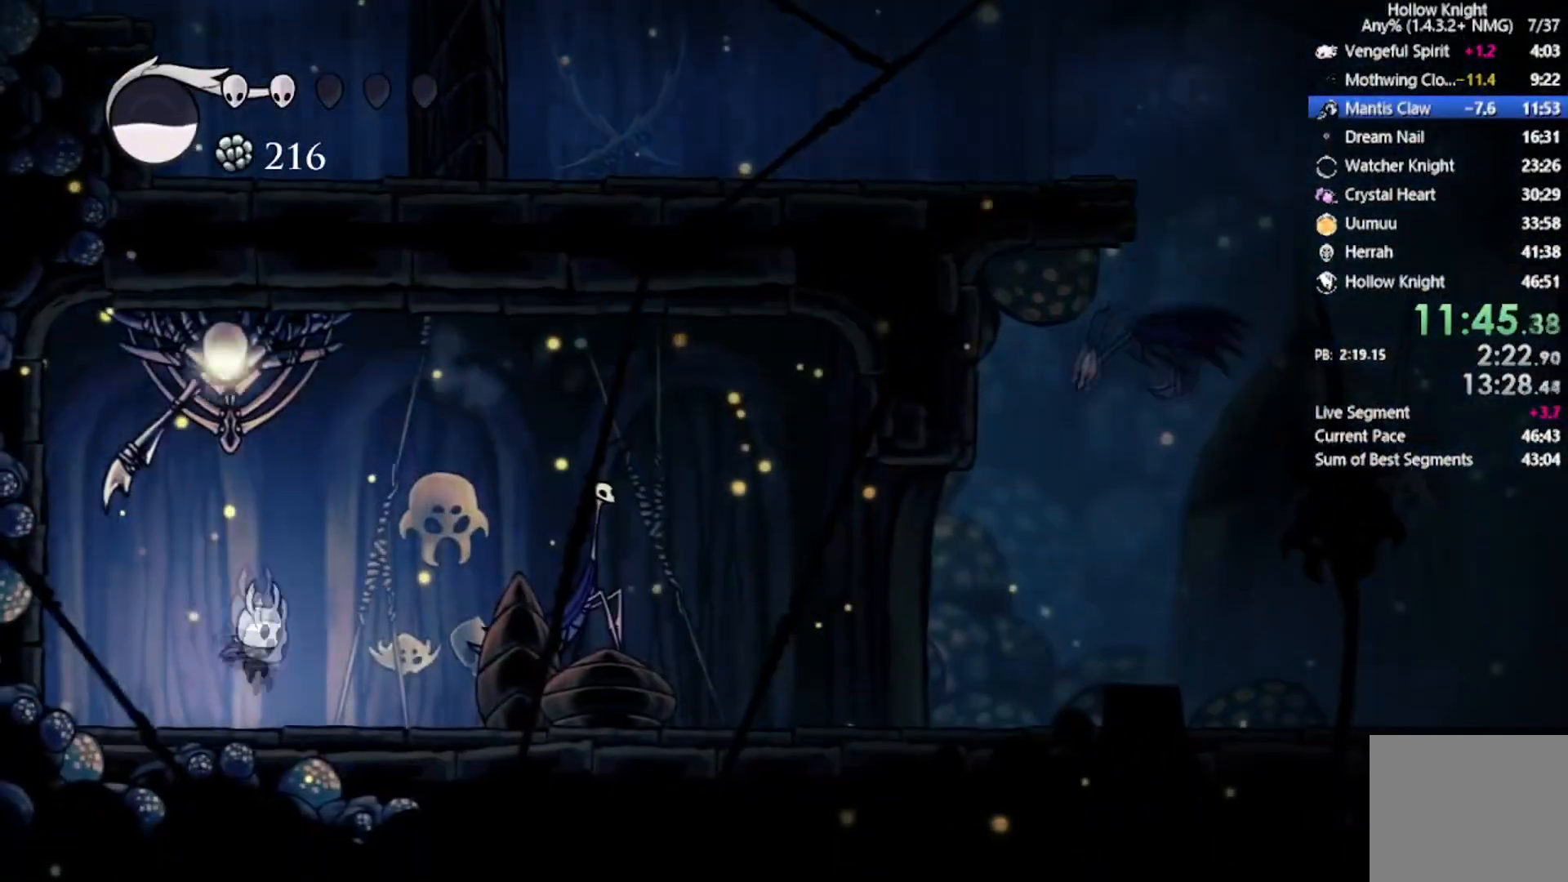
{"buttons": ["X"], "left_stick": "center", "events": [[334, "X", "down"], [434, "DPAD_RIGHT", "up"]]}
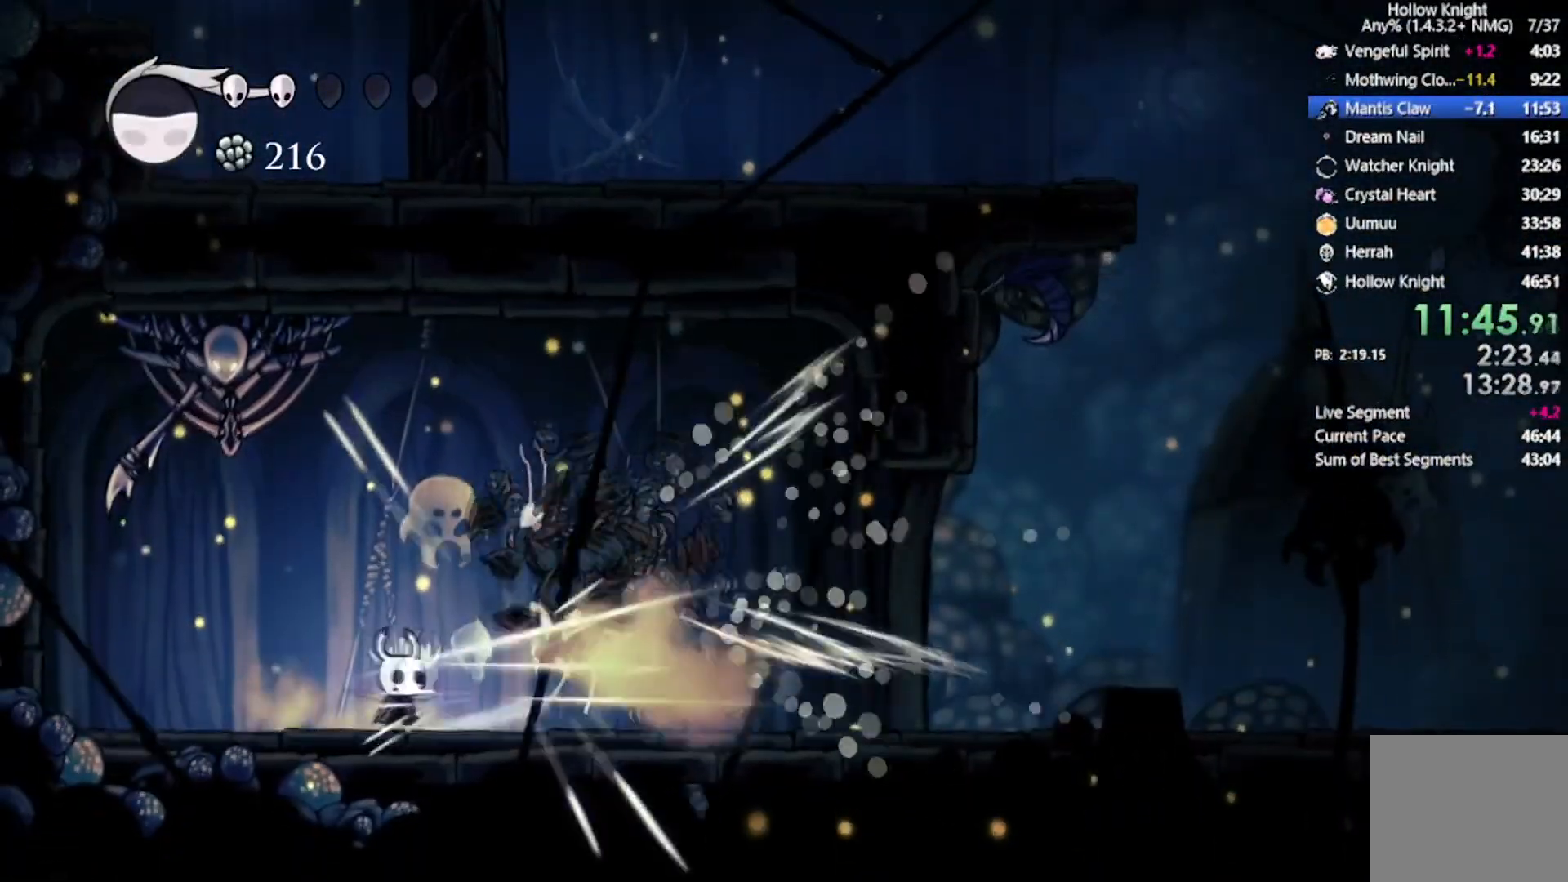
{"buttons": ["A", "DPAD_DOWN", "DPAD_RIGHT"], "left_stick": "center", "events": [[33, "DPAD_RIGHT", "down"], [33, "X", "up"], [100, "A", "down"], [434, "DPAD_DOWN", "down"]]}
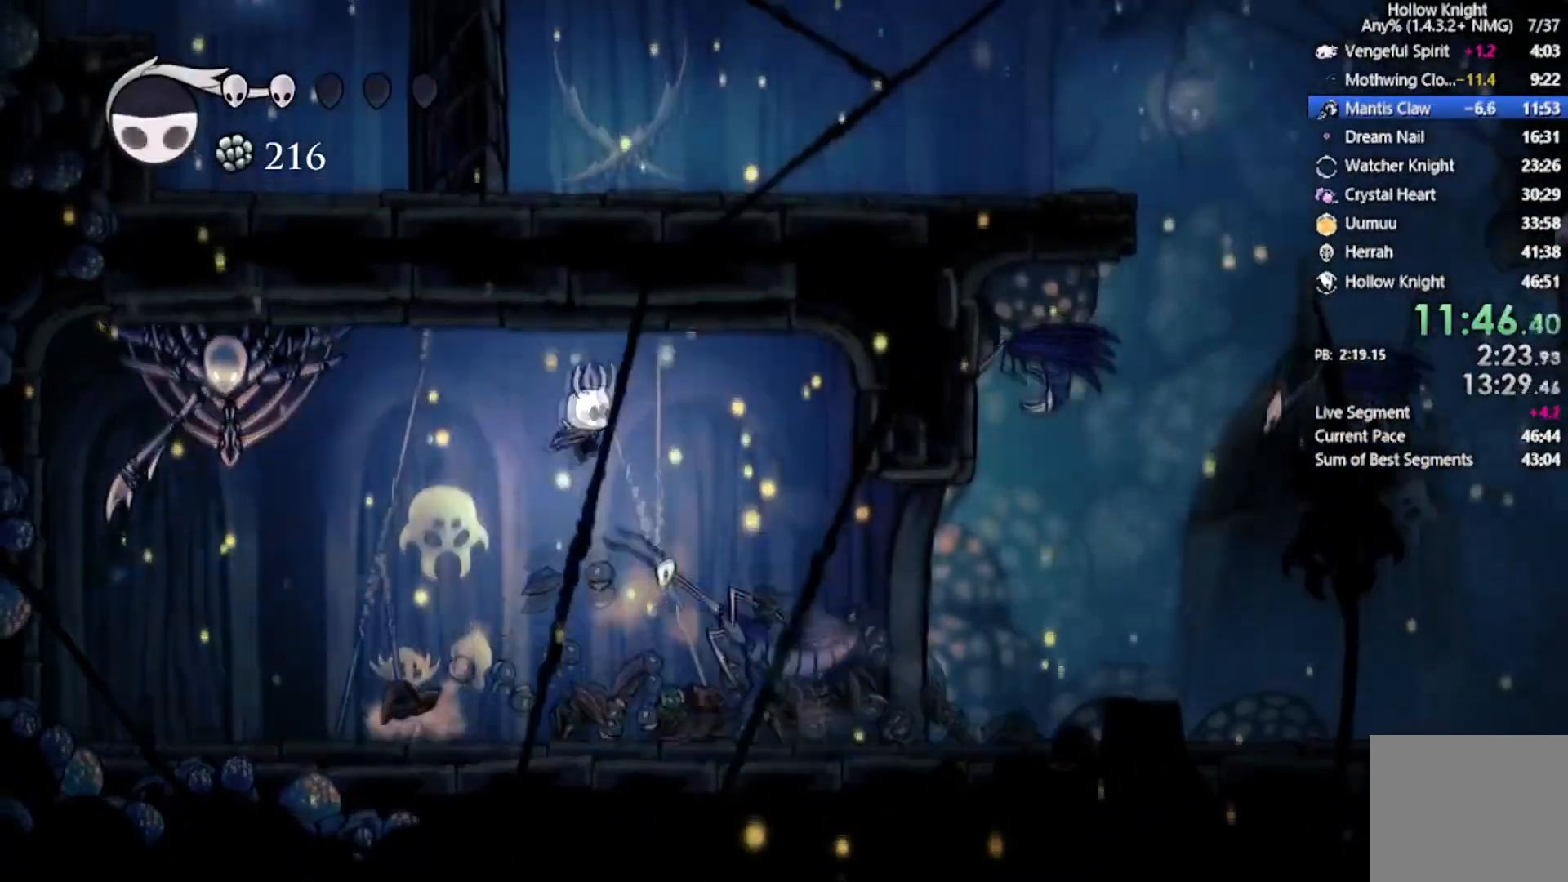
{"buttons": ["X", "R2", "DPAD_DOWN", "DPAD_RIGHT"], "left_stick": "center", "events": [[134, "A", "up"], [234, "X", "down"], [468, "R2", "down"]]}
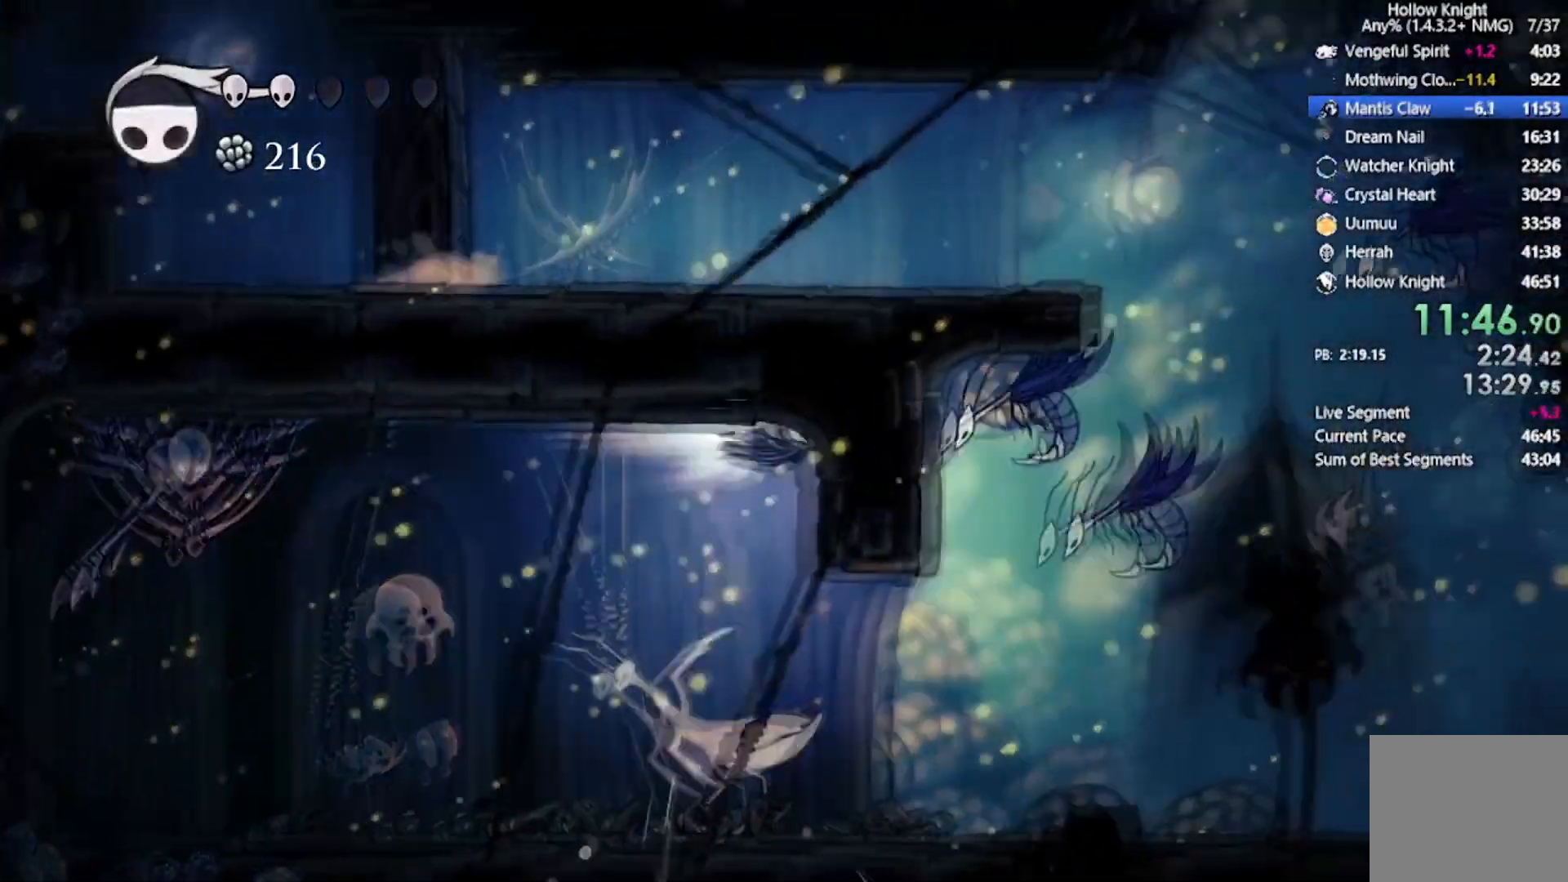
{"buttons": ["DPAD_DOWN", "DPAD_RIGHT"], "left_stick": "center"}
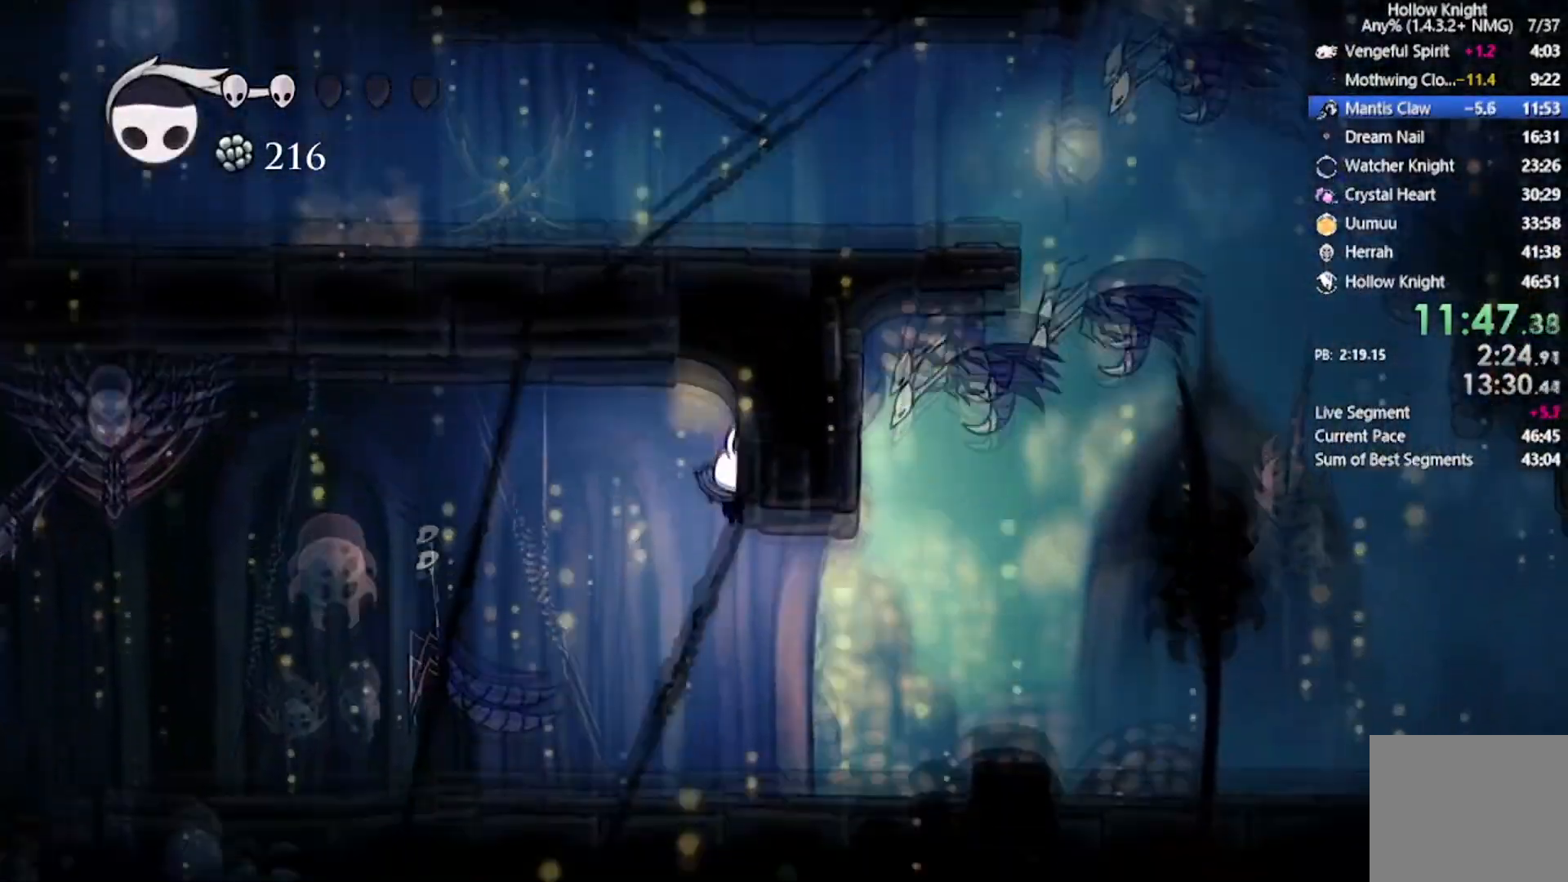
{"buttons": ["R2", "DPAD_RIGHT"], "left_stick": "center", "events": [[100, "DPAD_DOWN", "up"], [267, "R2", "down"]]}
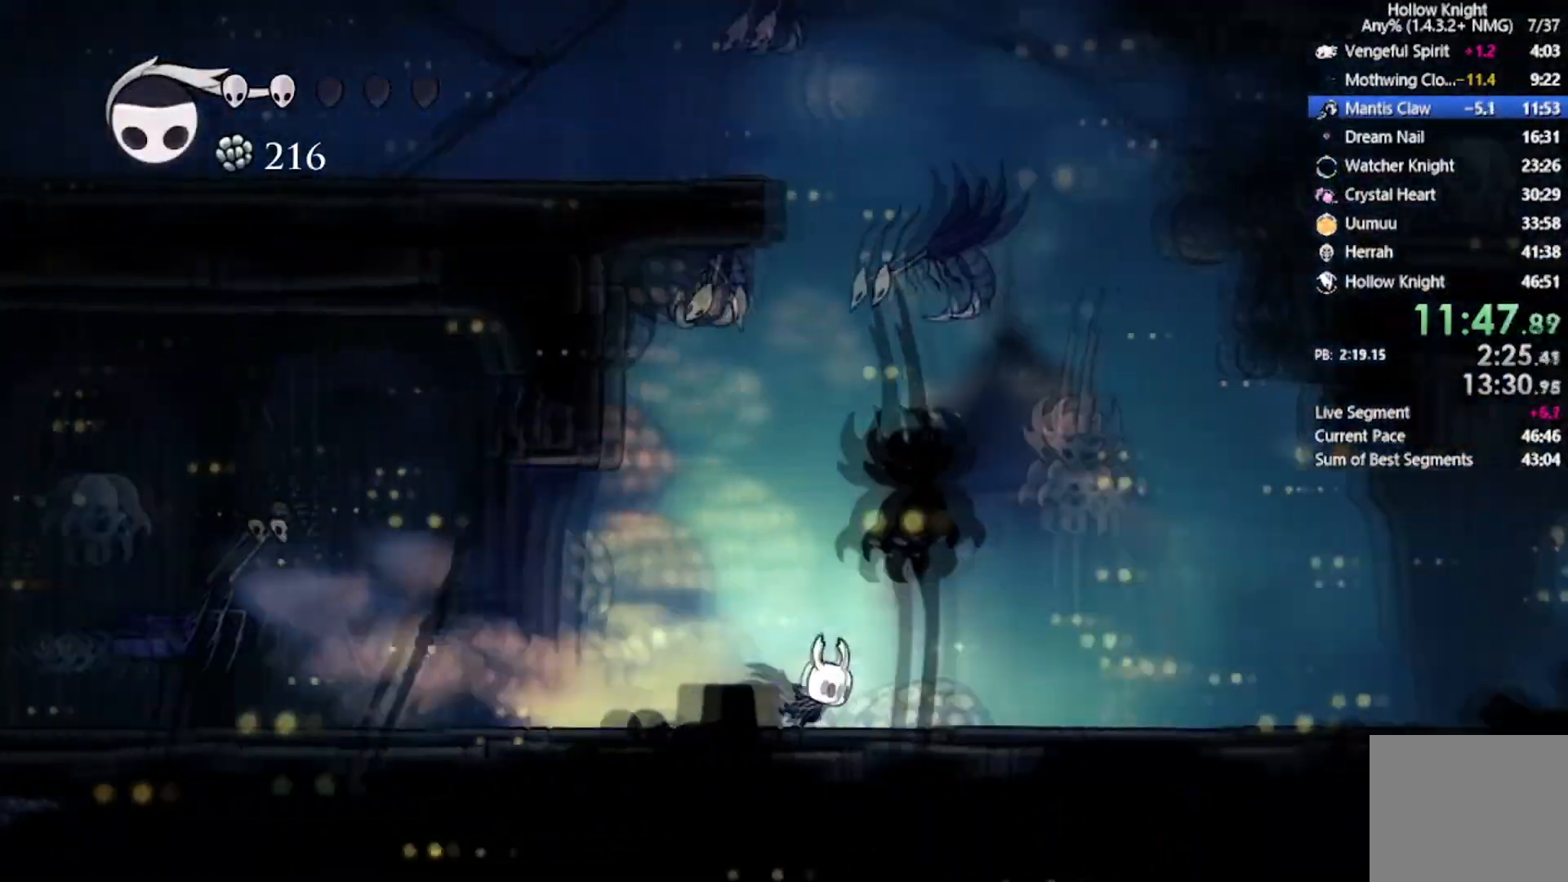
{"buttons": ["DPAD_RIGHT"], "left_stick": "center", "events": [[67, "R2", "up"]]}
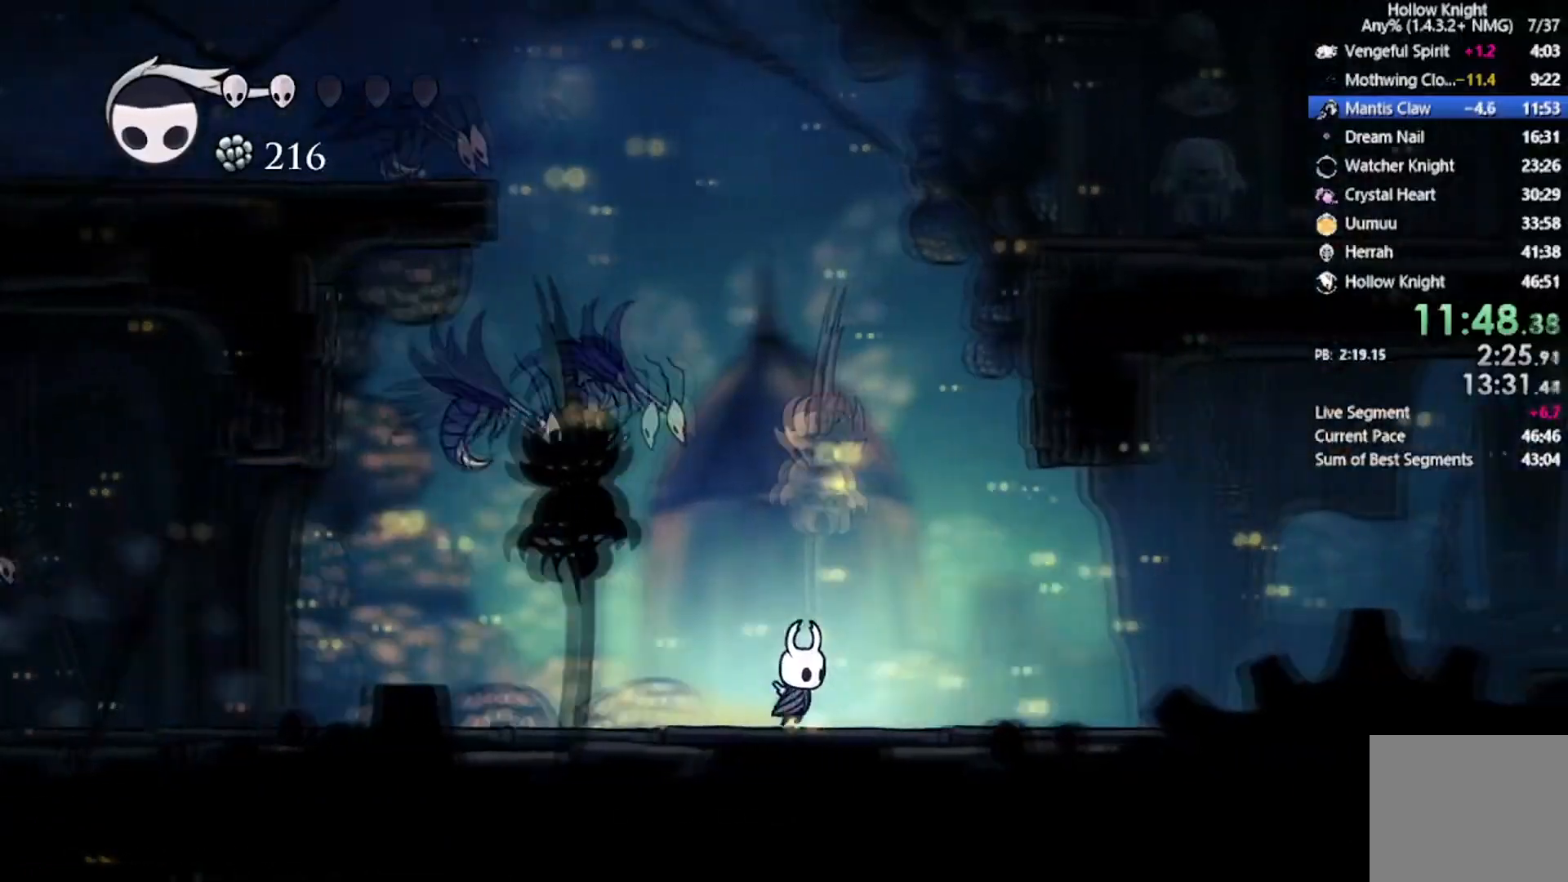
{"buttons": ["A", "DPAD_DOWN", "DPAD_LEFT"], "left_stick": "center", "events": [[234, "A", "down"], [468, "DPAD_DOWN", "down"], [468, "DPAD_LEFT", "down"], [468, "DPAD_RIGHT", "up"], [468, "DPAD_UP", "down"], [501, "DPAD_UP", "up"]]}
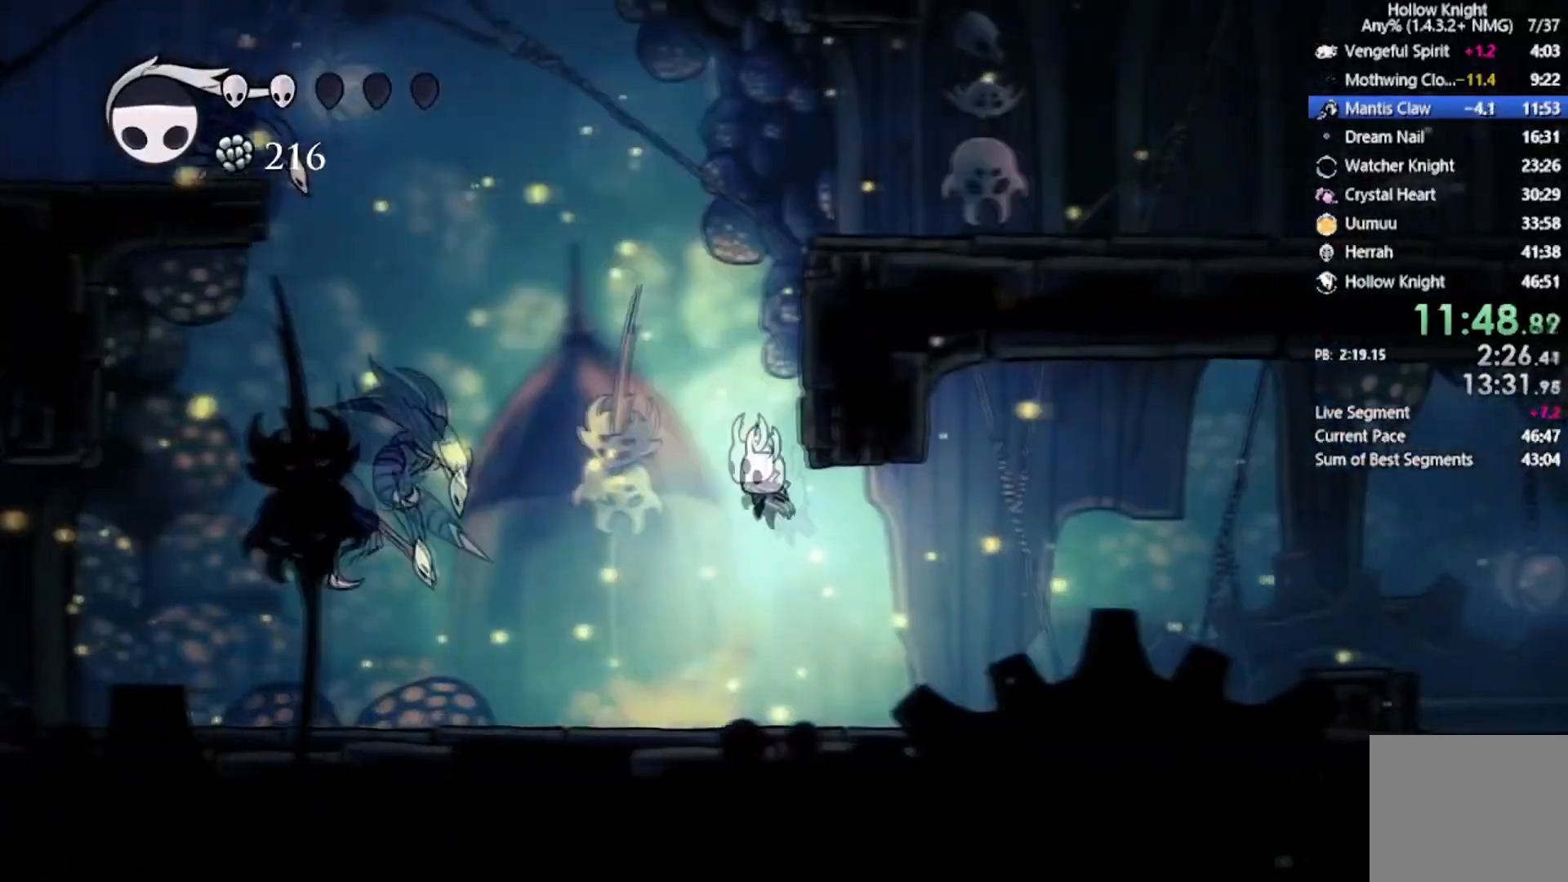
{"buttons": ["DPAD_RIGHT"], "left_stick": "center", "events": [[233, "DPAD_RIGHT", "down"], [233, "DPAD_UP", "down"], [267, "DPAD_LEFT", "up"], [267, "DPAD_UP", "up"], [334, "A", "up"], [500, "DPAD_DOWN", "up"]]}
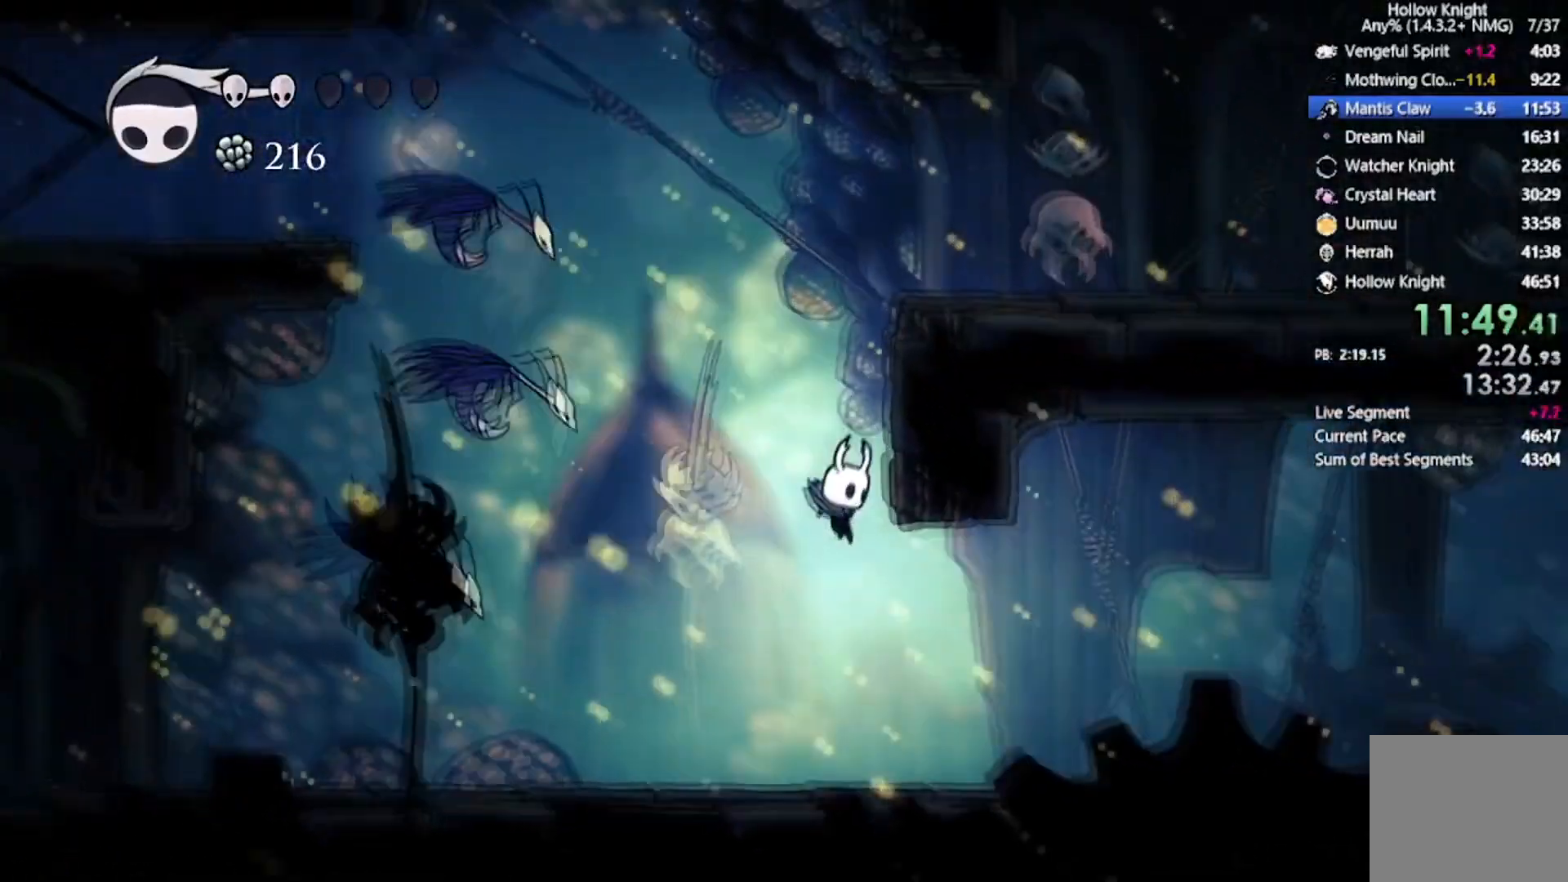
{"buttons": ["DPAD_LEFT"], "left_stick": "center", "events": [[34, "DPAD_RIGHT", "up"], [468, "DPAD_LEFT", "down"]]}
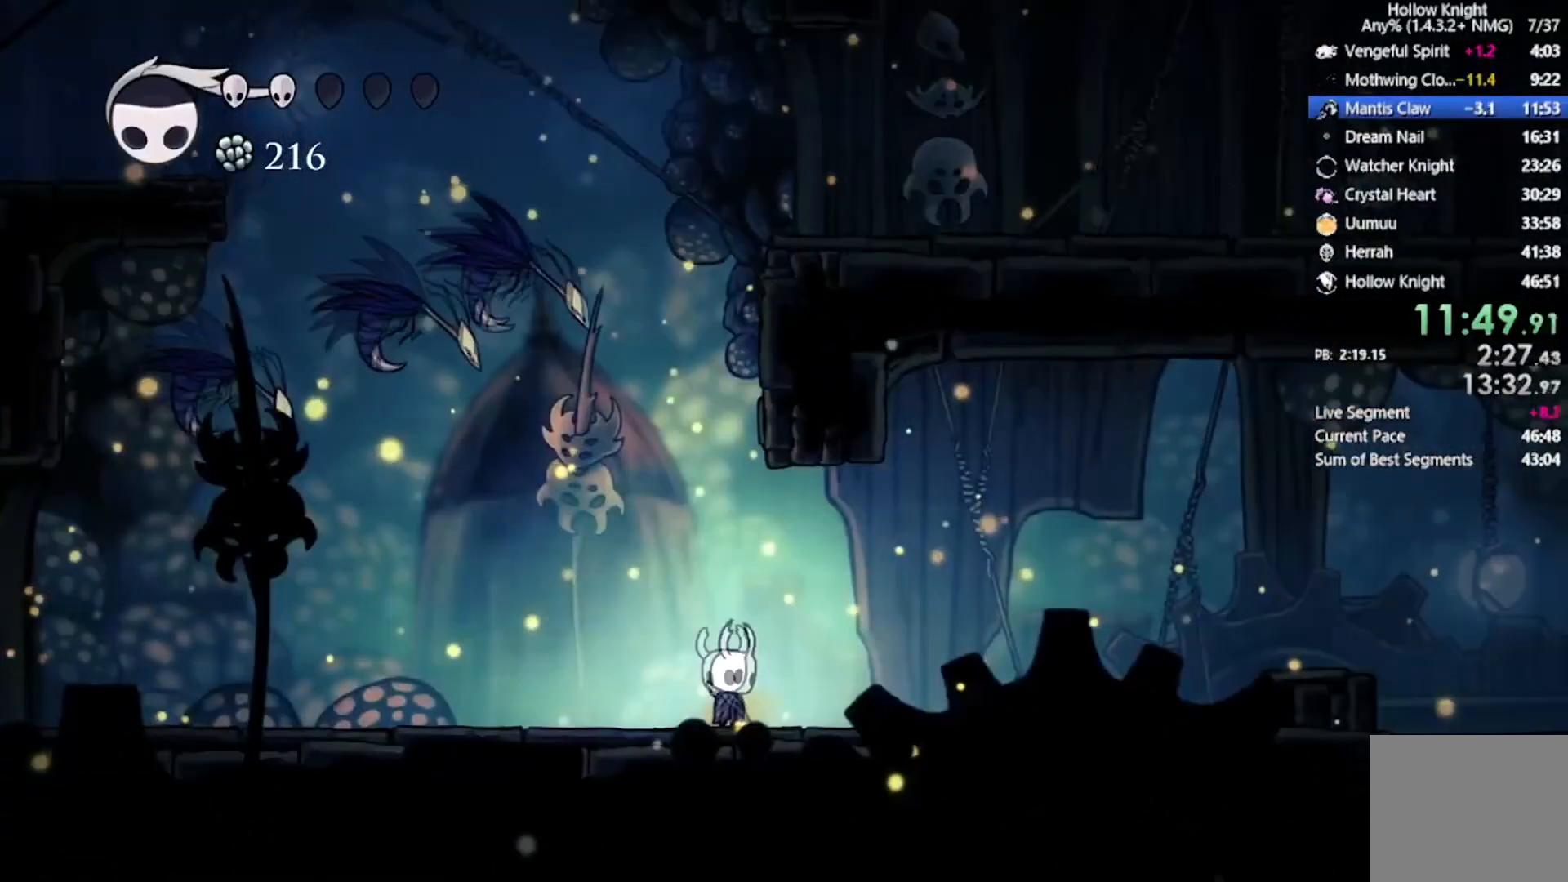
{"buttons": ["DPAD_LEFT"], "left_stick": "center", "events": [[100, "DPAD_LEFT", "up"], [233, "DPAD_LEFT", "down"]]}
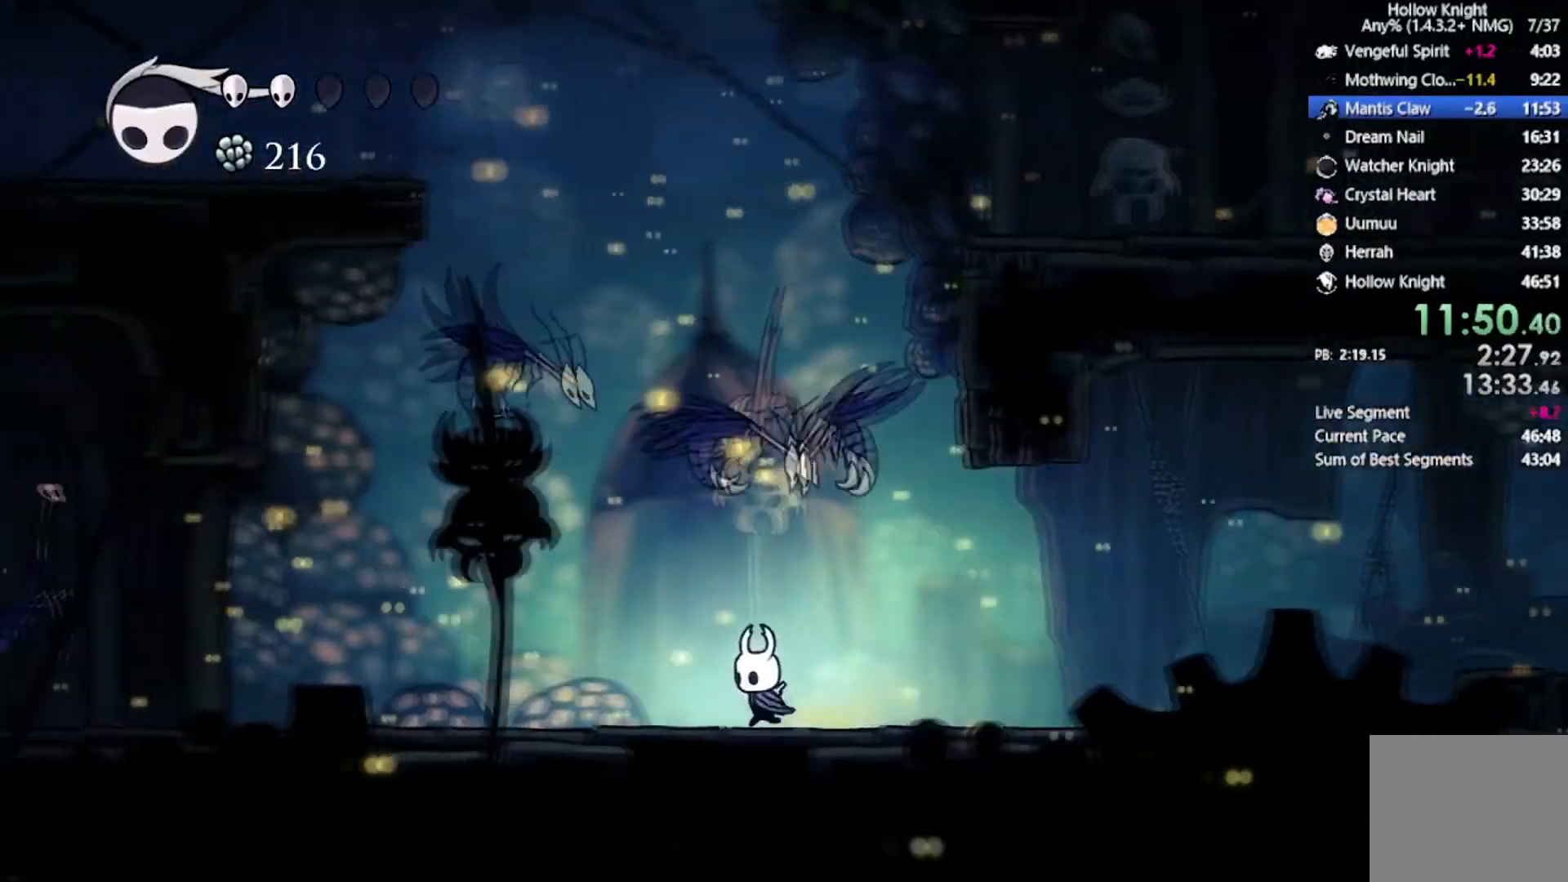
{"buttons": ["DPAD_LEFT"], "left_stick": "center", "events": []}